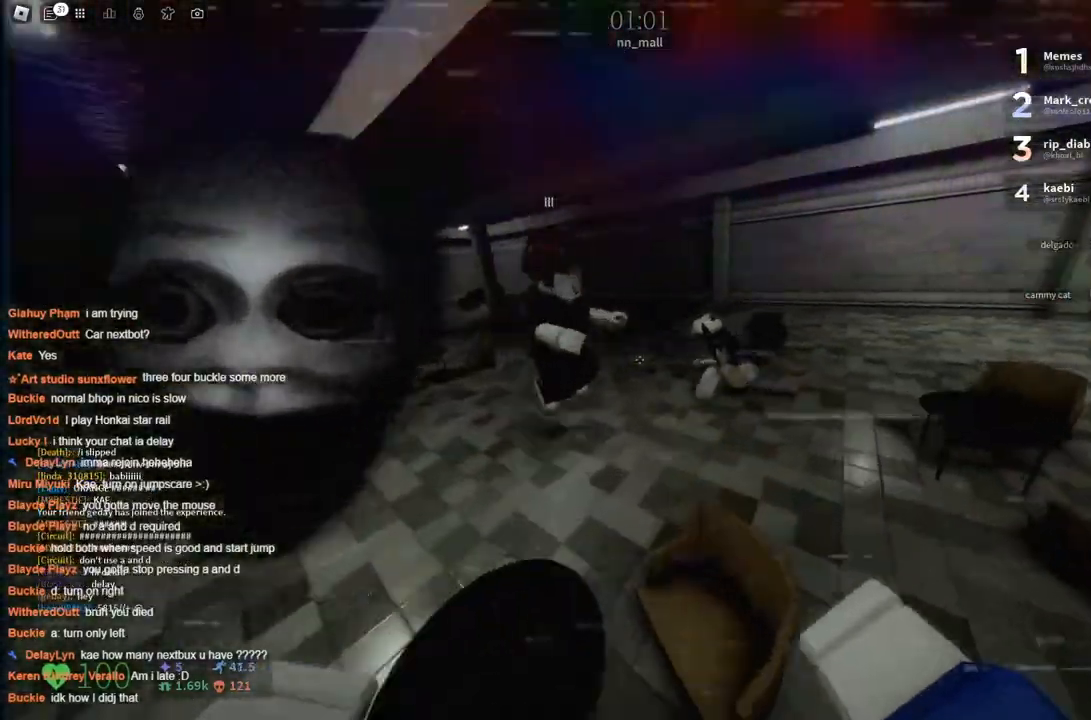
Gameplay with keyboard; each line is a JSON object with the keys held at the frame after it. "events" lists presses ("down") and releases ("up") of "a", "ctrl", "d", "s", "space" and "w" between this image and that frame as [ms after this image, input, new state], when the widget could be followed in between. No other keys are recorded. Mouse input is not recorded.
{"keys": ["a", "w"], "events": [[316, "space", "down"], [450, "a", "down"], [450, "d", "up"], [450, "space", "up"]]}
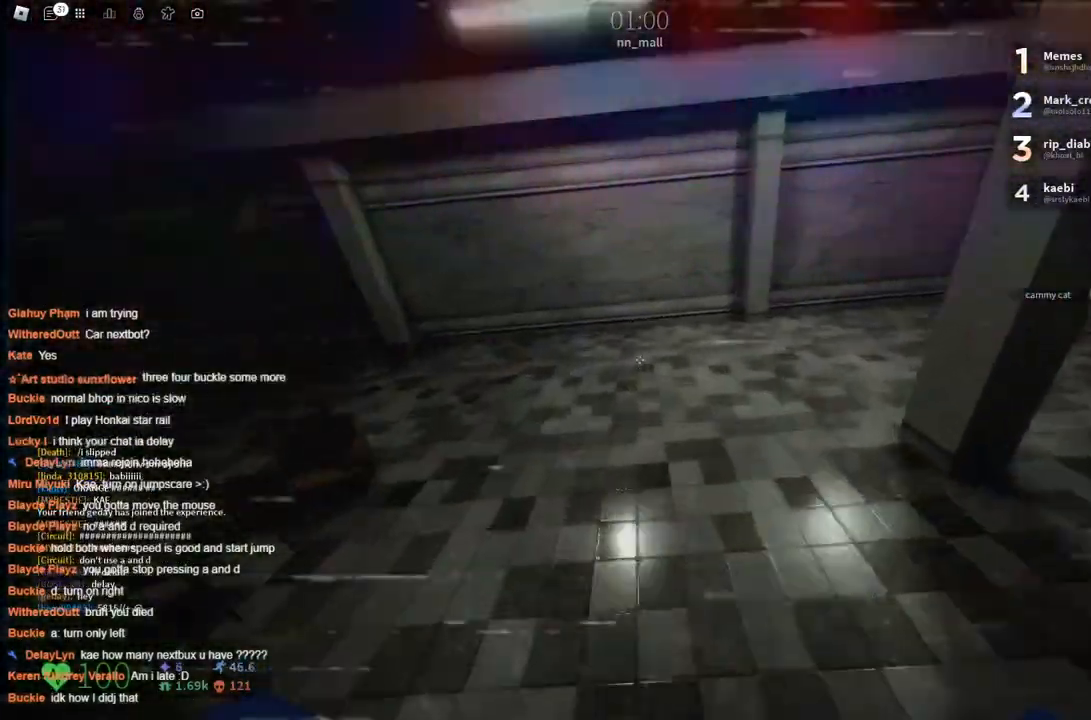
{"keys": ["a", "w"], "events": []}
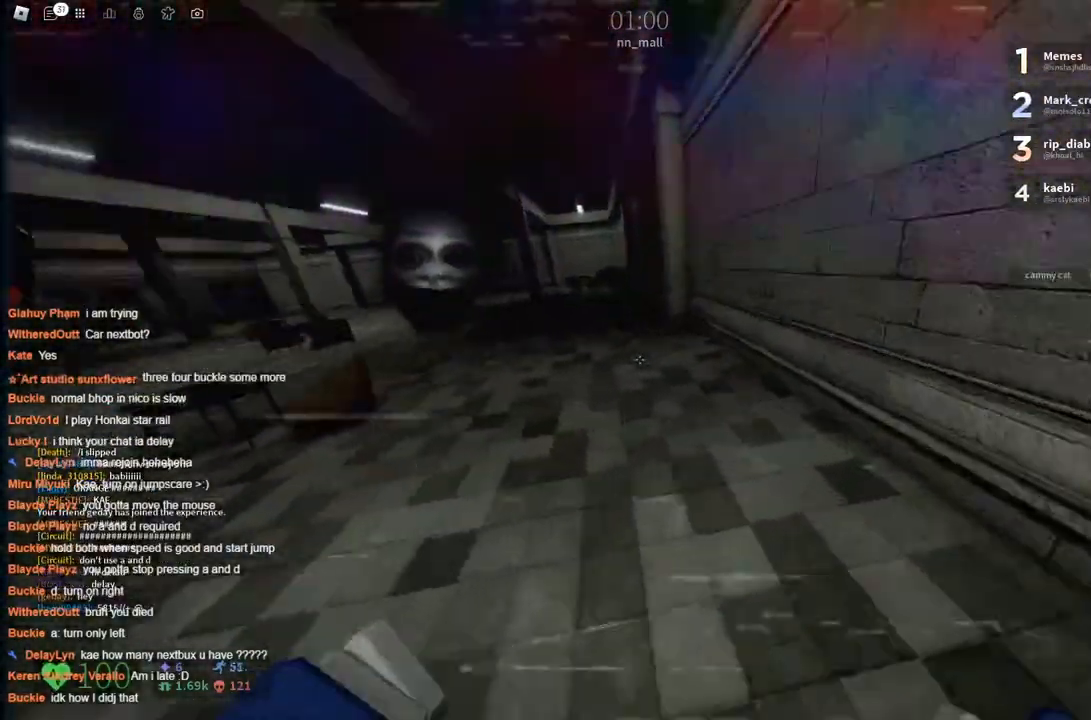
{"keys": ["a", "w"], "events": [[100, "space", "down"], [233, "space", "up"]]}
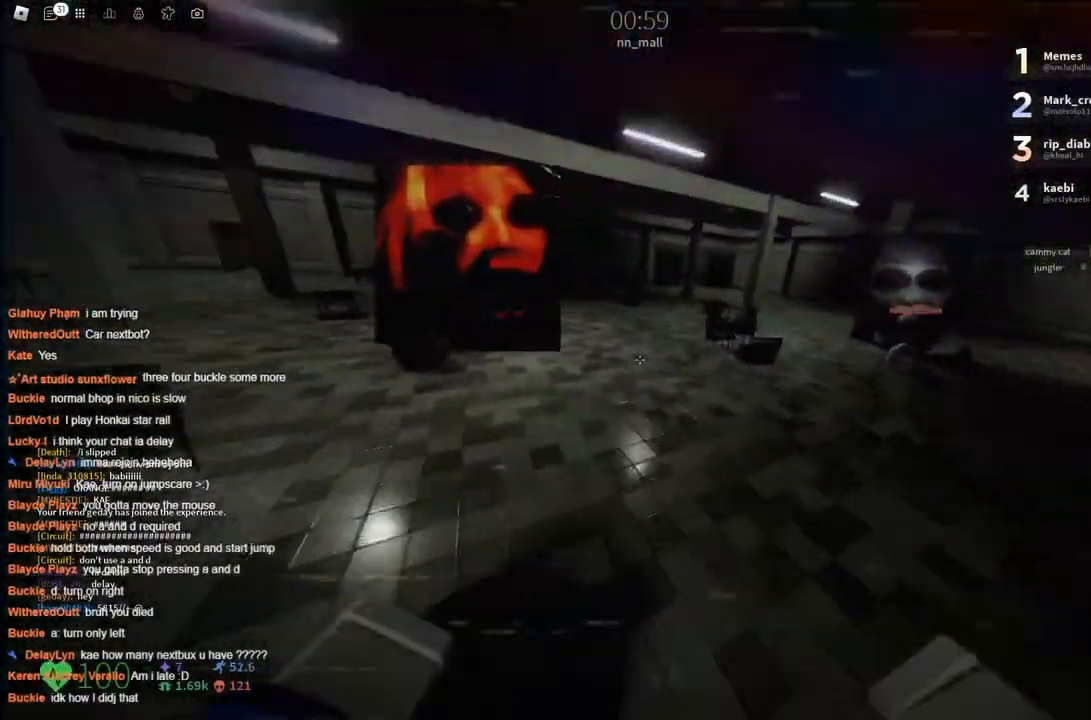
{"keys": ["d", "w"], "events": [[216, "space", "down"], [266, "a", "up"], [266, "d", "down"], [350, "space", "up"]]}
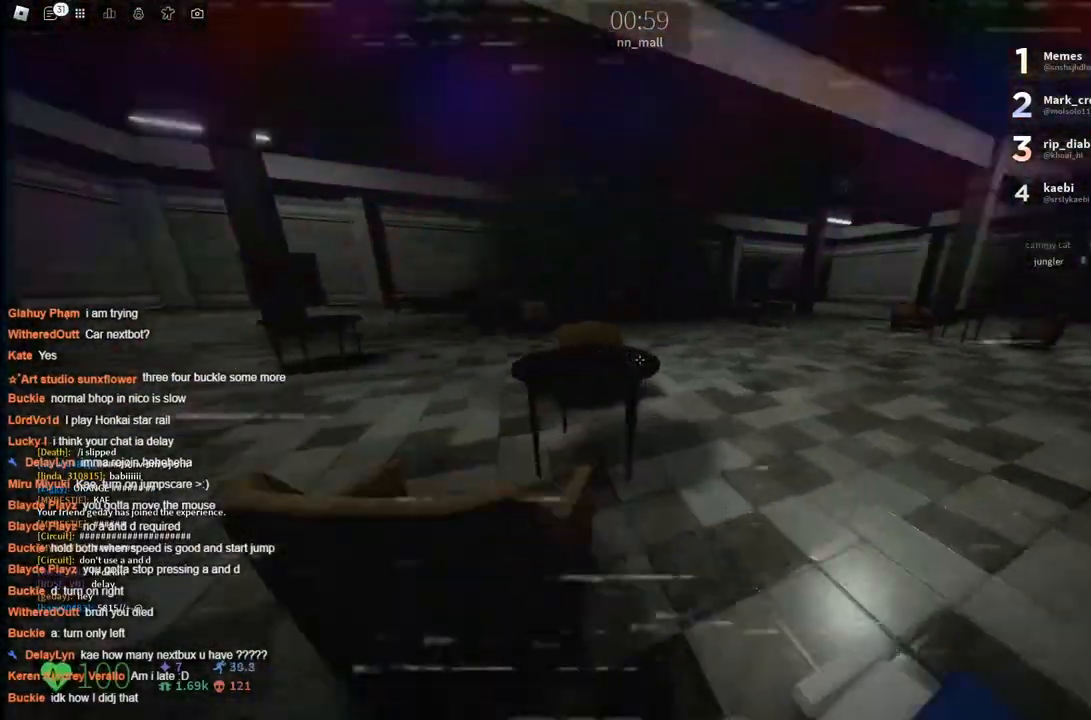
{"keys": ["a", "w"], "events": [[166, "space", "down"], [316, "d", "up"], [316, "space", "up"], [366, "a", "down"]]}
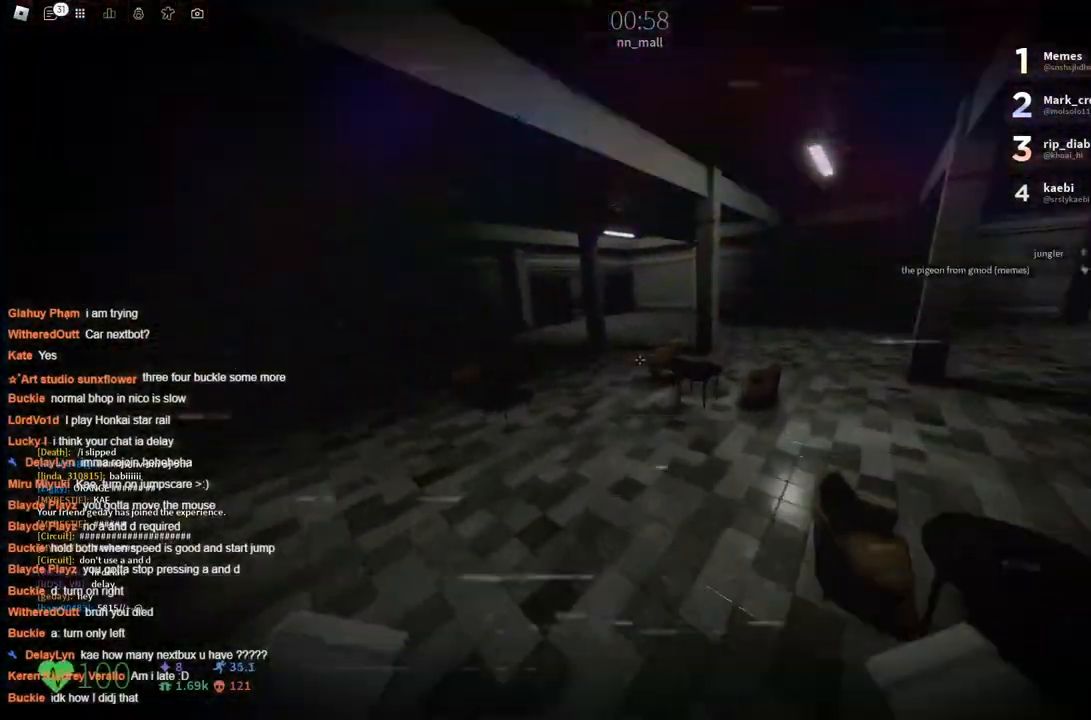
{"keys": ["d", "space", "w"], "events": [[416, "a", "up"], [416, "d", "down"], [416, "space", "down"]]}
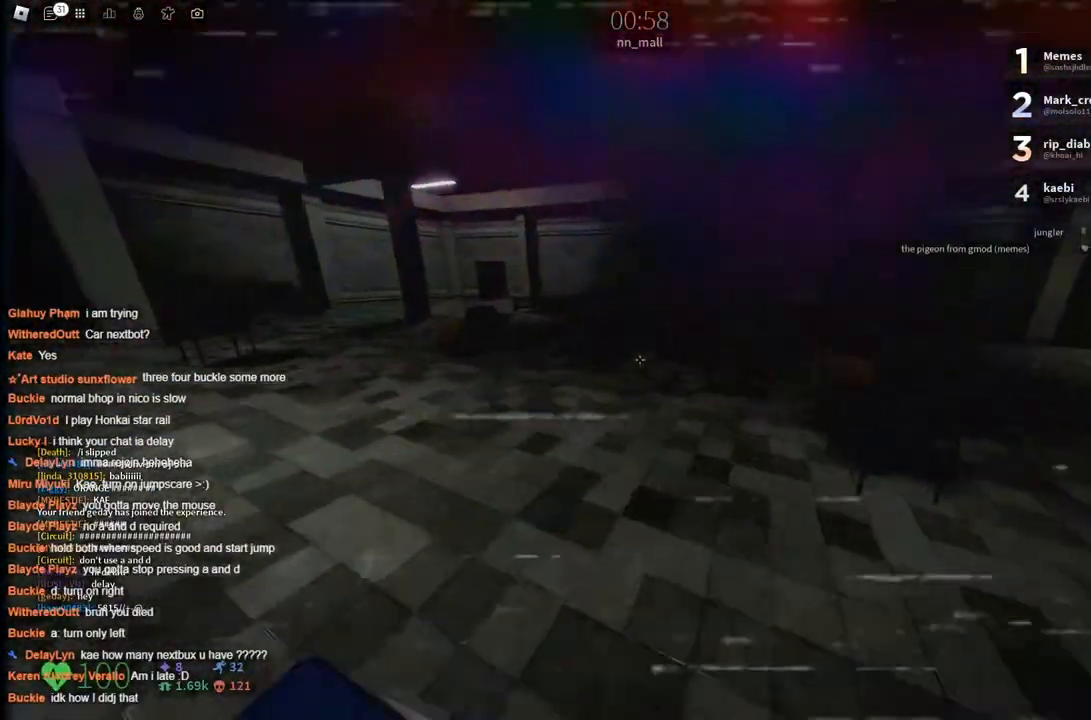
{"keys": ["d", "w"], "events": [[66, "space", "up"]]}
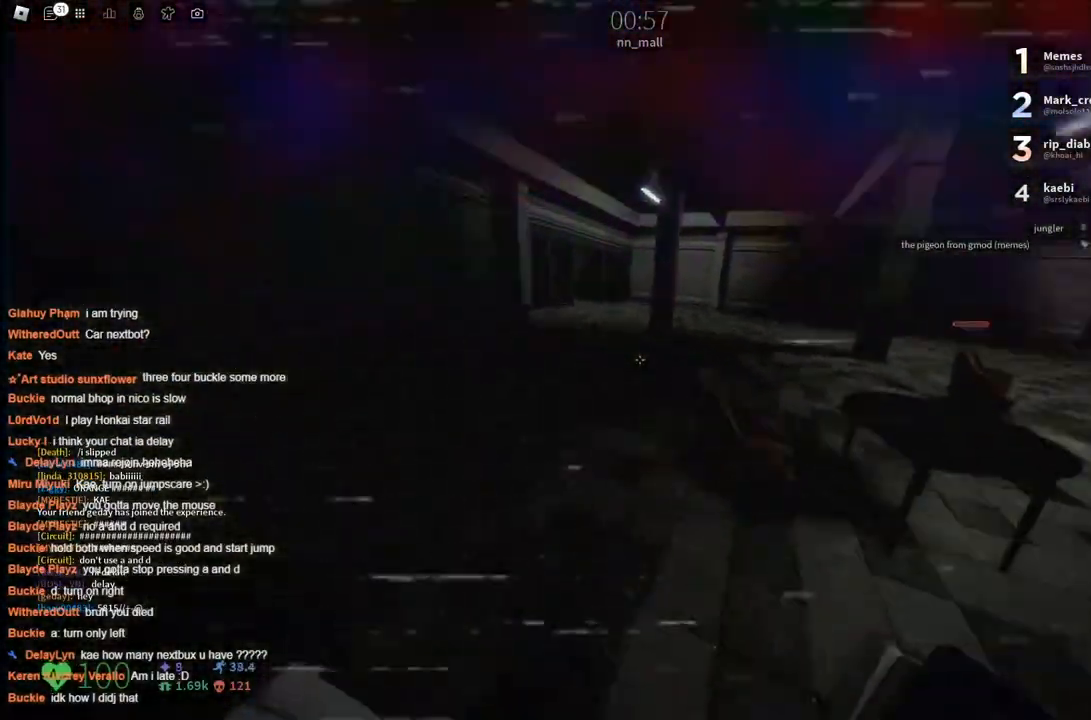
{"keys": ["d", "w"], "events": [[83, "space", "down"], [283, "space", "up"]]}
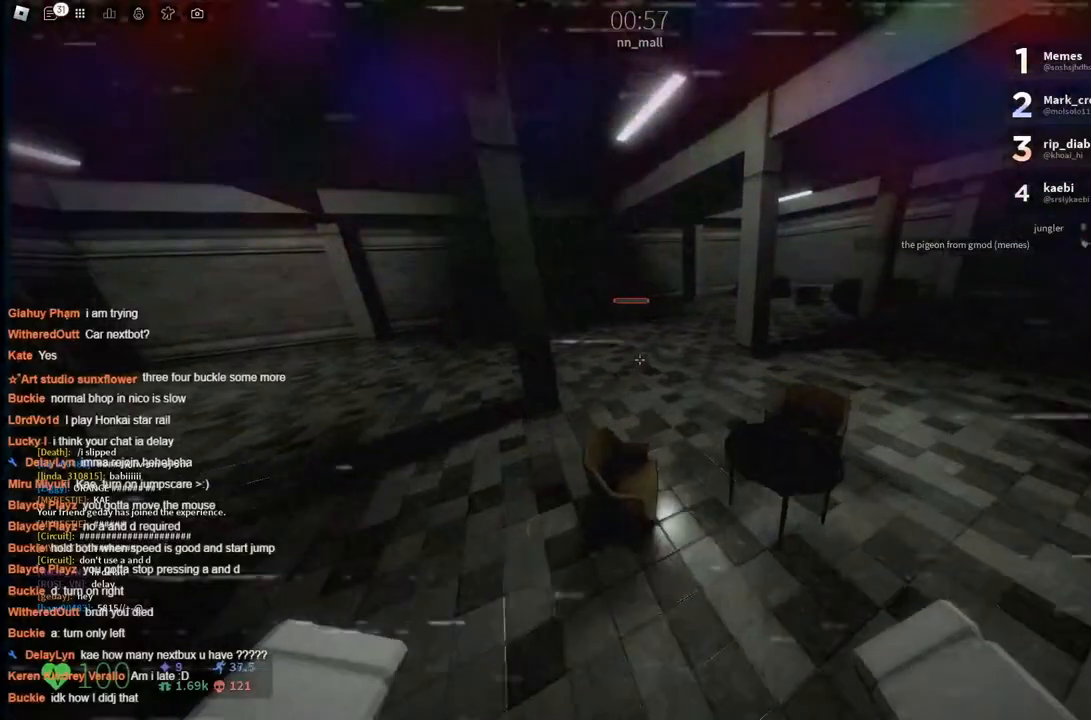
{"keys": ["d", "w"], "events": [[333, "space", "down"], [466, "space", "up"]]}
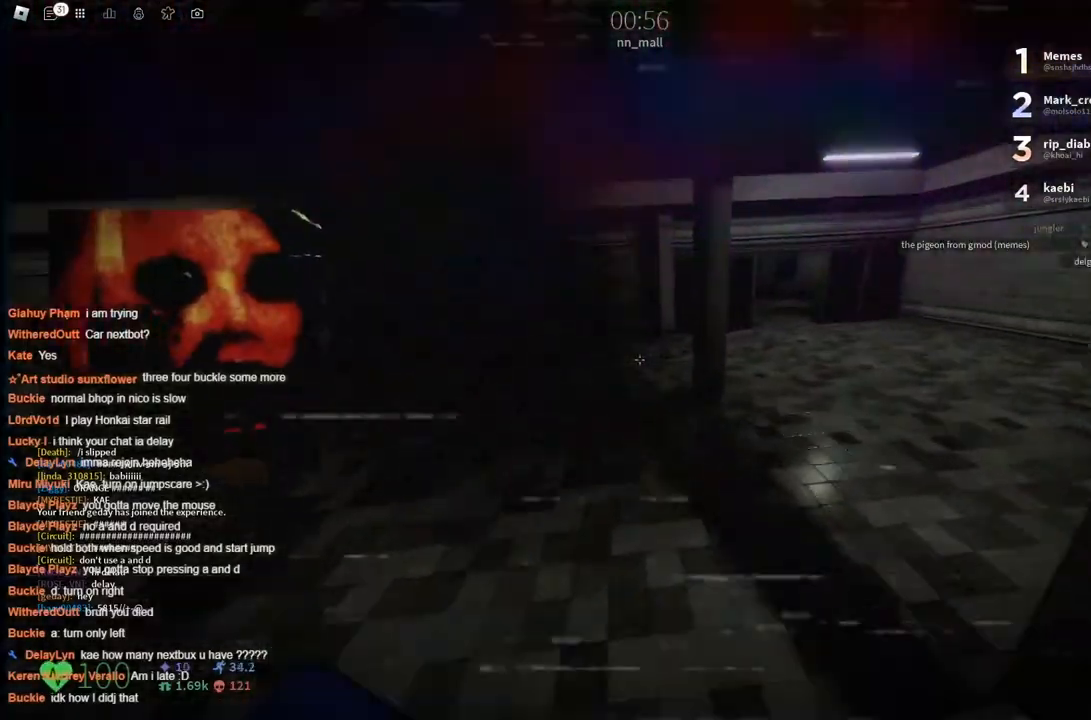
{"keys": ["d", "w"], "events": []}
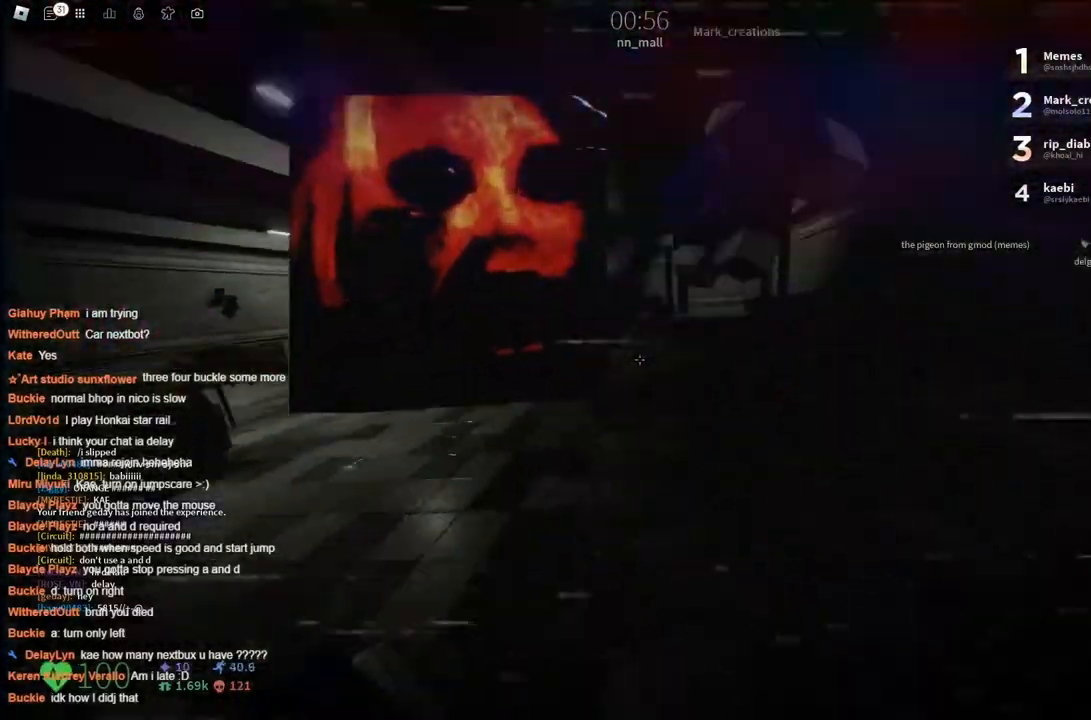
{"keys": ["d", "w"], "events": [[50, "space", "down"], [166, "space", "up"]]}
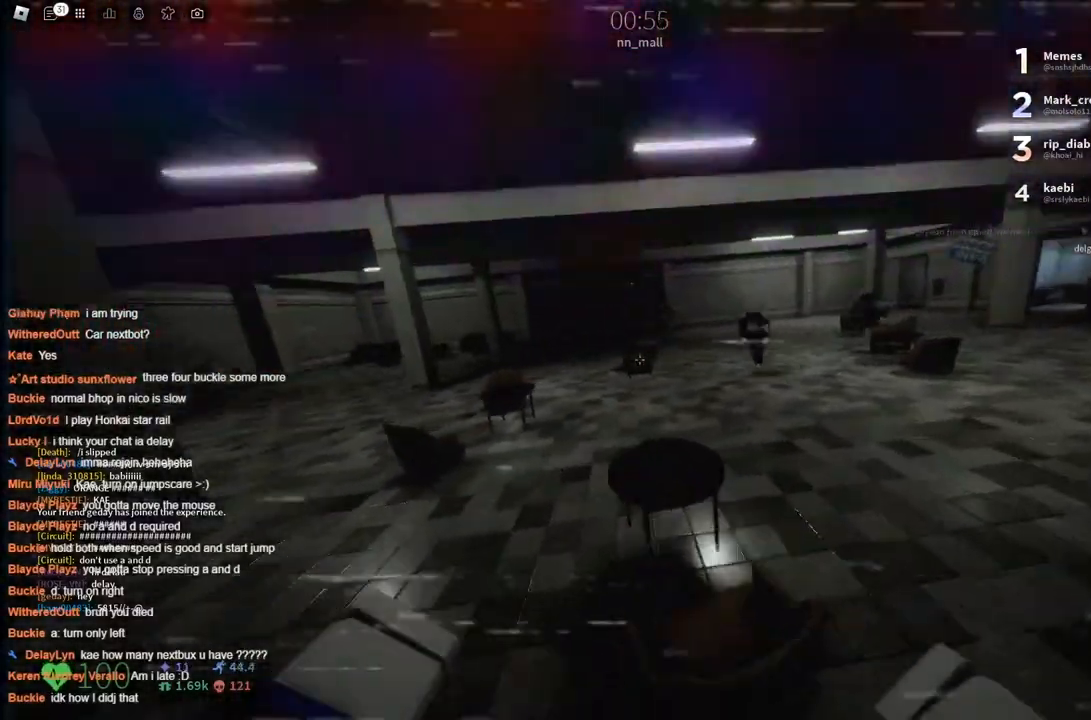
{"keys": ["d", "w"], "events": [[200, "space", "down"], [283, "space", "up"]]}
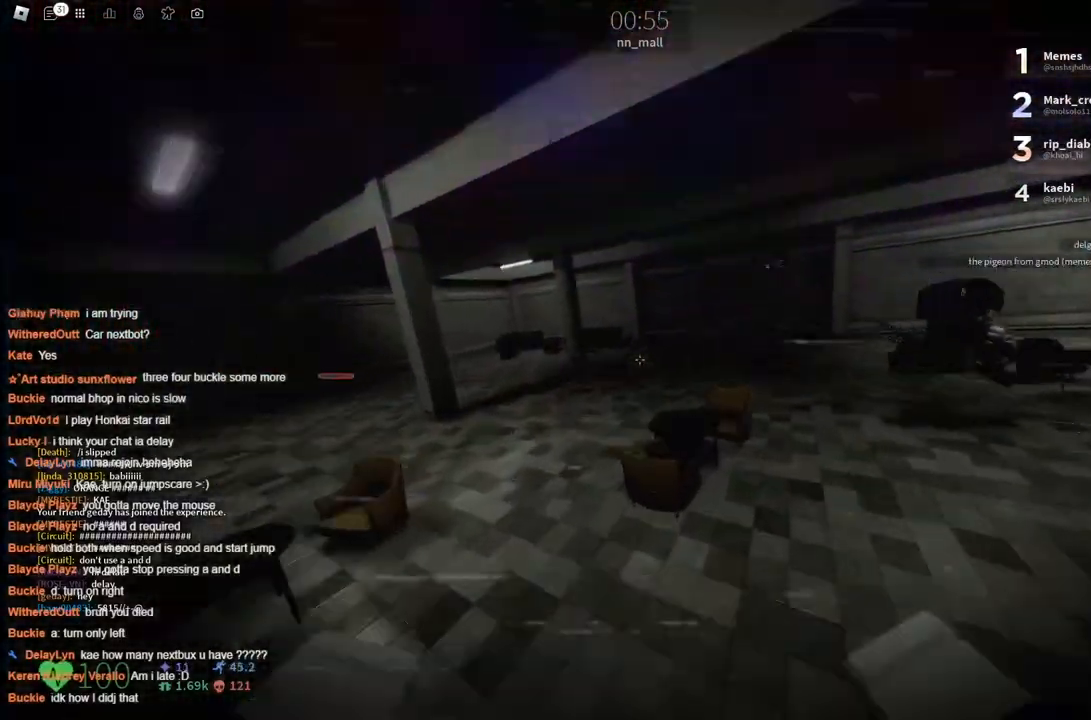
{"keys": ["d", "space", "w"], "events": [[400, "space", "down"]]}
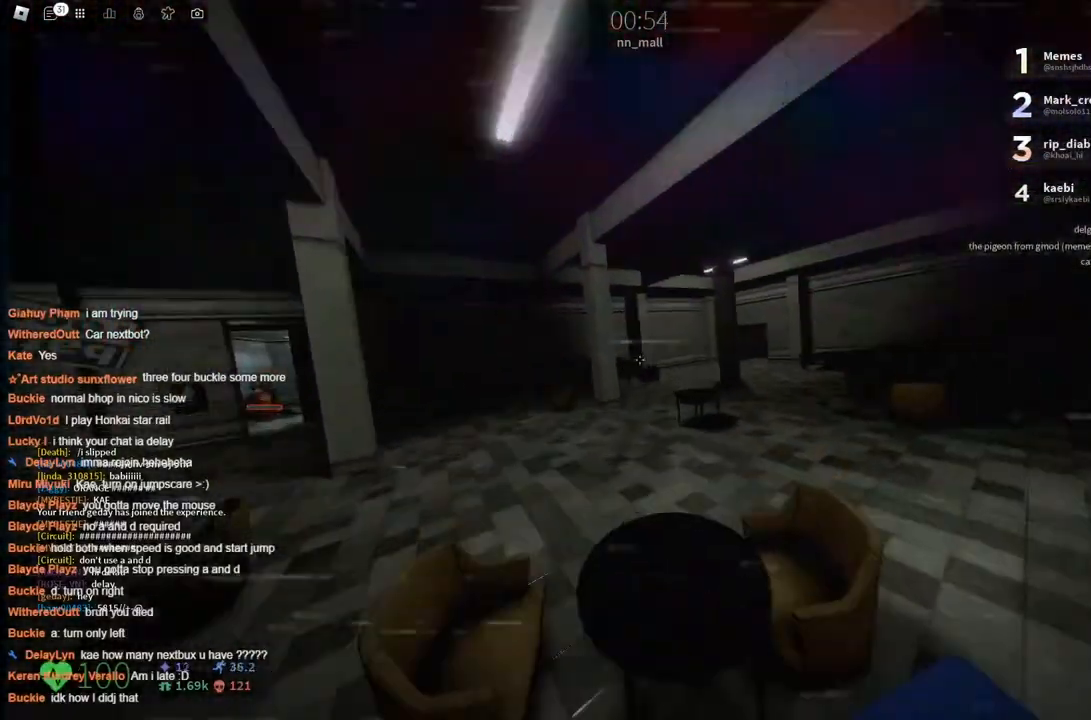
{"keys": ["d", "w"], "events": [[33, "space", "up"]]}
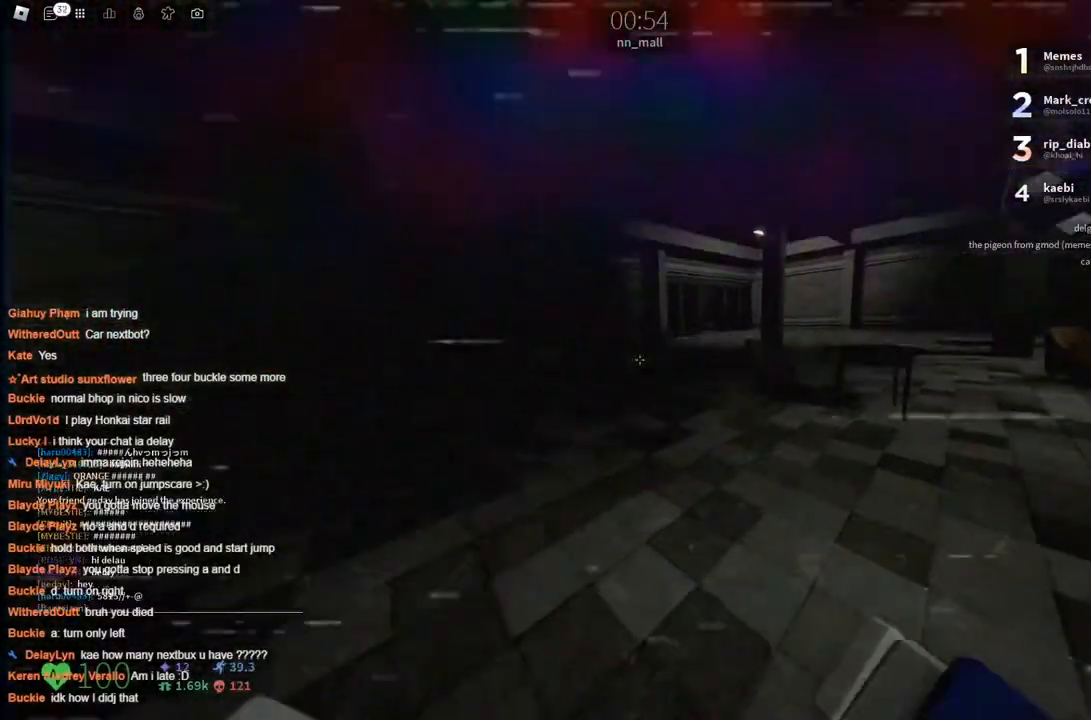
{"keys": ["a", "w"], "events": [[100, "space", "down"], [250, "space", "up"], [300, "a", "down"], [300, "d", "up"]]}
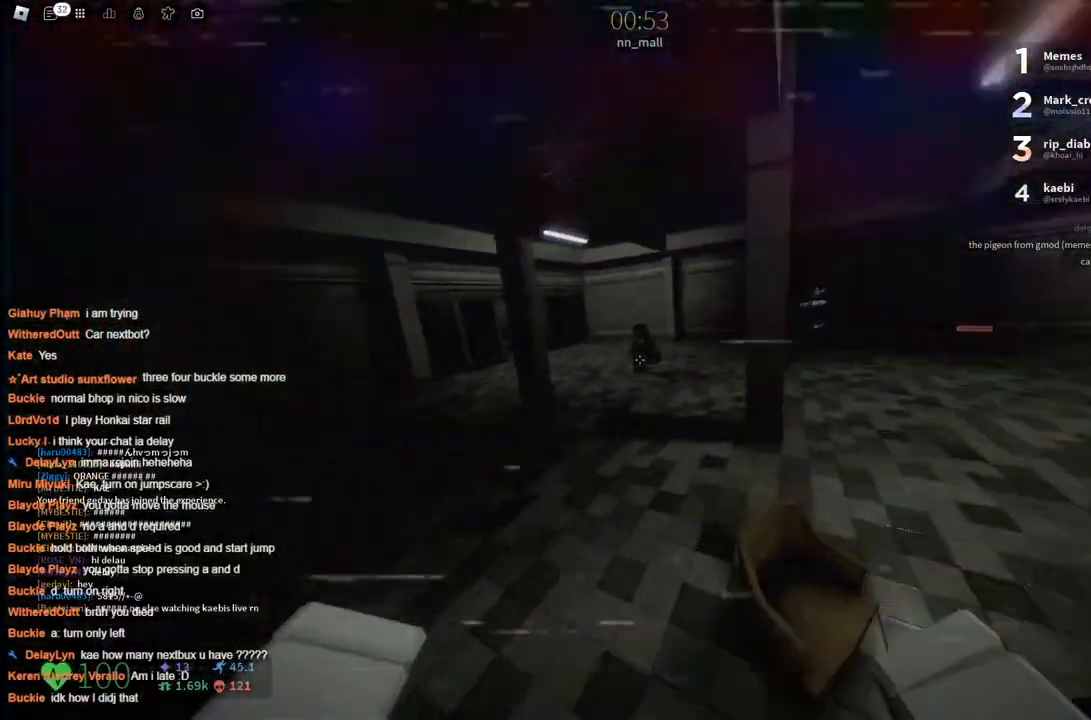
{"keys": ["a", "w"], "events": [[300, "space", "down"], [450, "space", "up"]]}
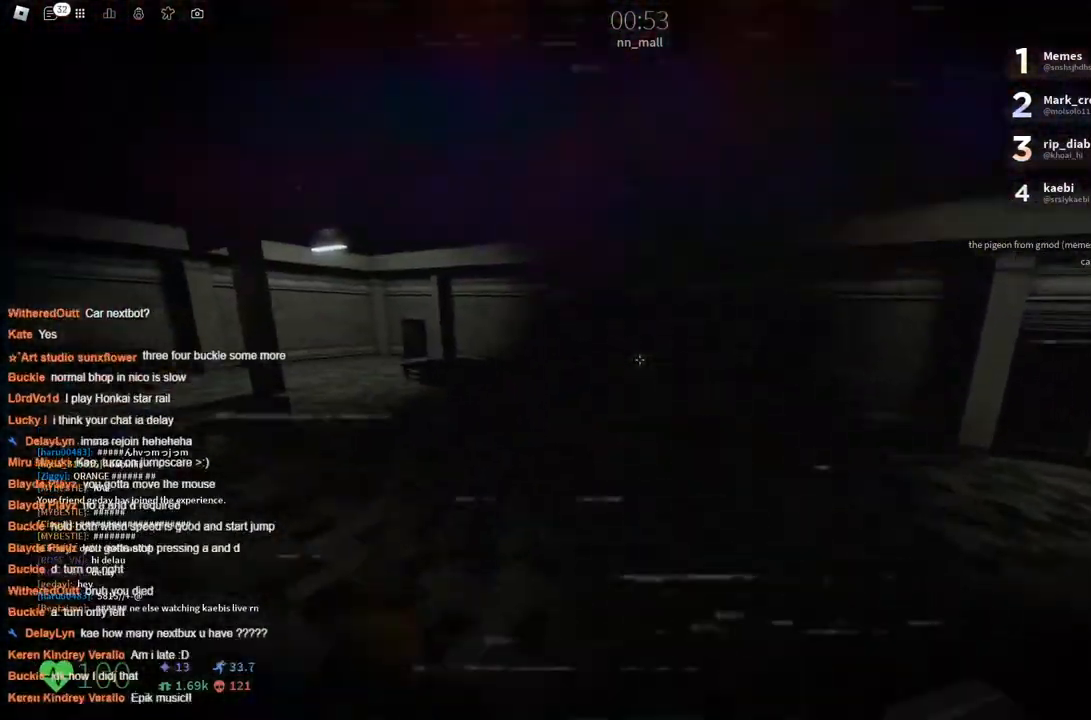
{"keys": ["d", "w"], "events": [[33, "d", "down"], [83, "a", "up"]]}
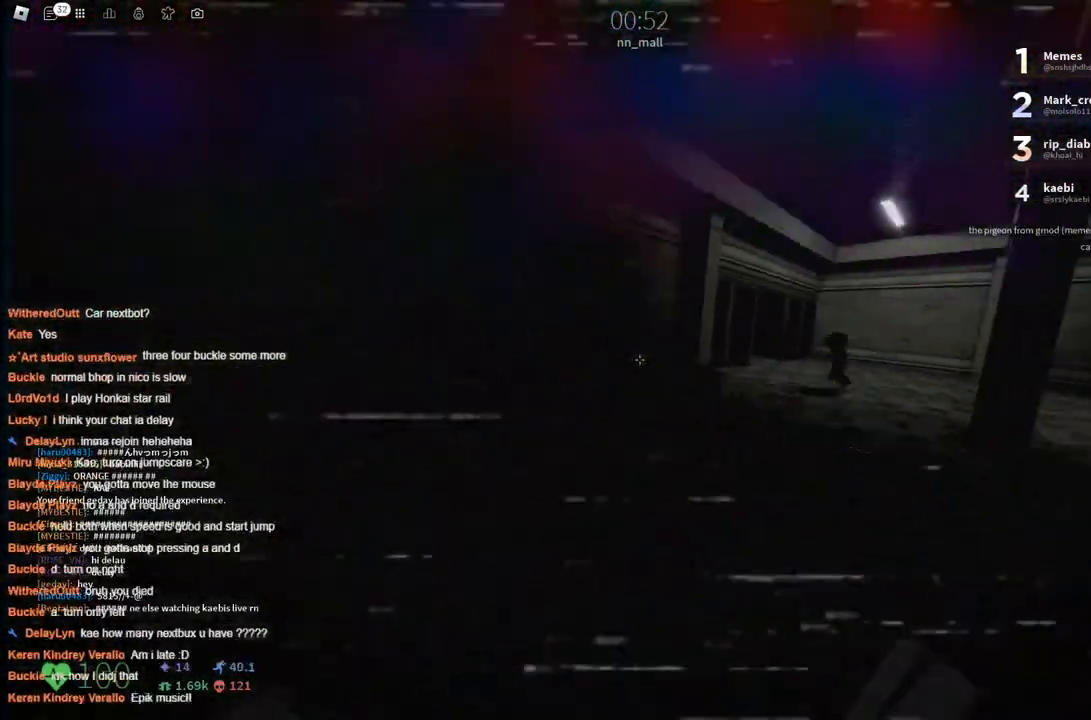
{"keys": ["d", "w"], "events": [[200, "space", "down"], [300, "space", "up"]]}
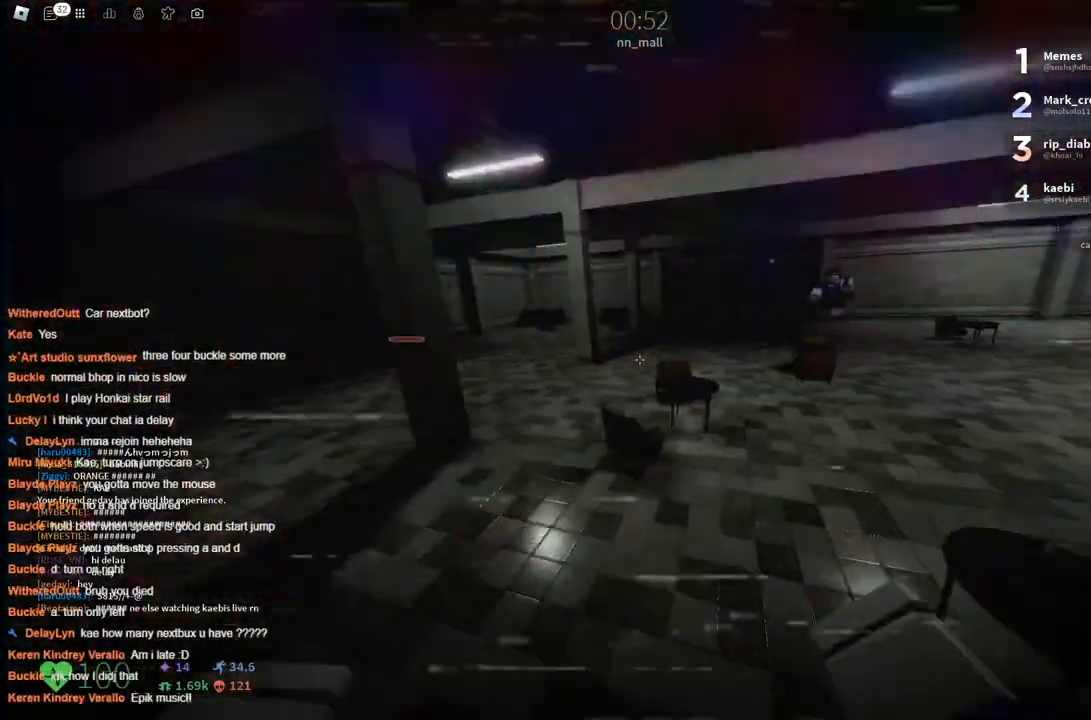
{"keys": ["d", "w"], "events": [[350, "space", "down"], [500, "space", "up"]]}
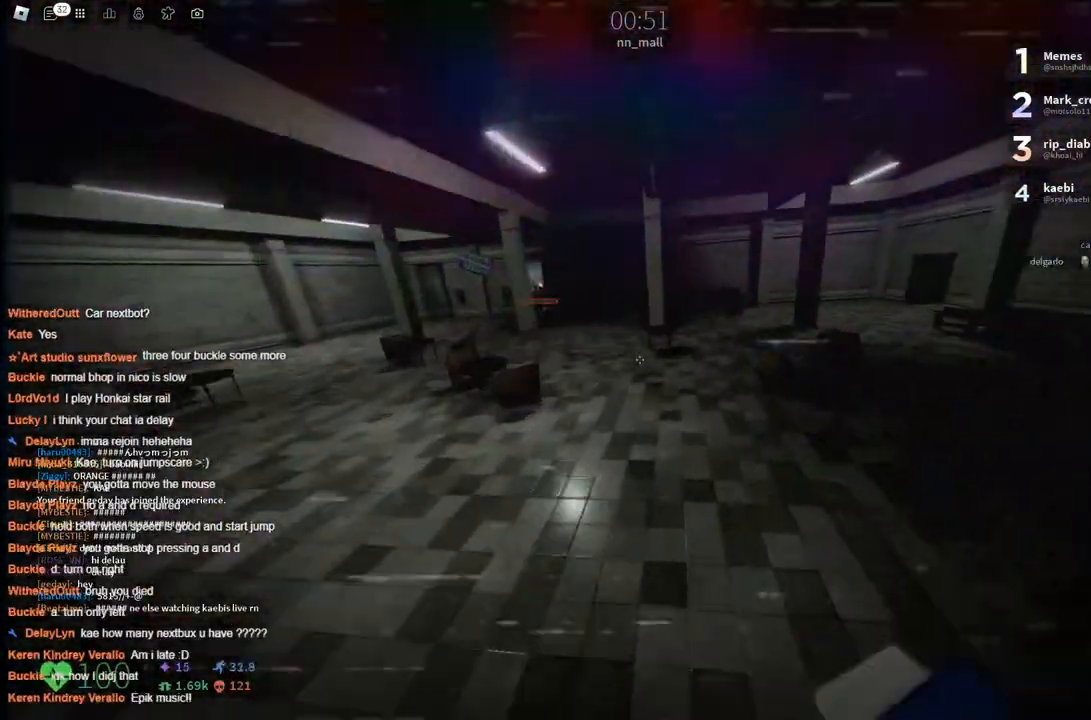
{"keys": ["d", "w"], "events": []}
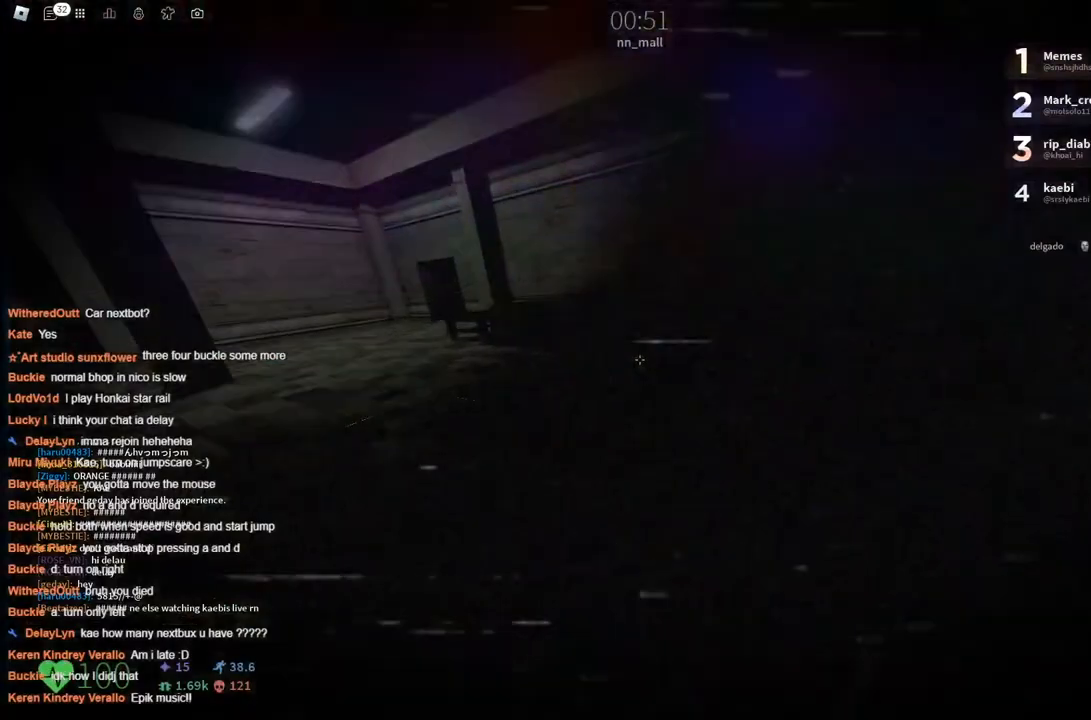
{"keys": ["a", "w"], "events": [[50, "space", "down"], [116, "a", "down"], [150, "d", "up"], [200, "space", "up"]]}
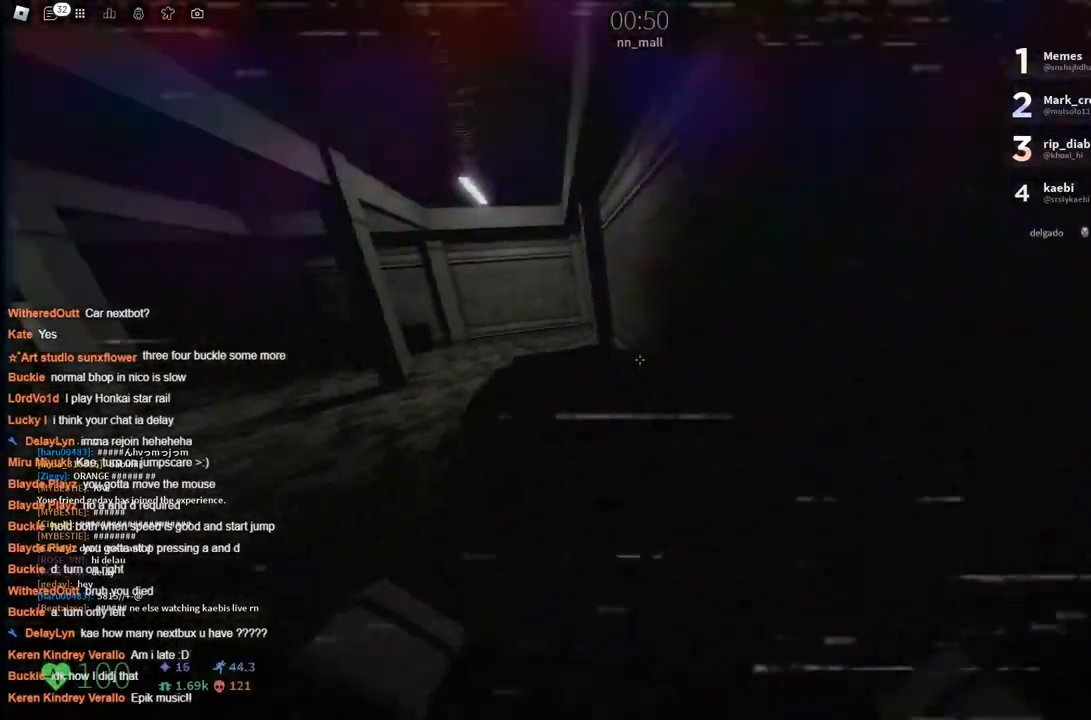
{"keys": ["a", "w"], "events": [[250, "space", "down"], [400, "space", "up"]]}
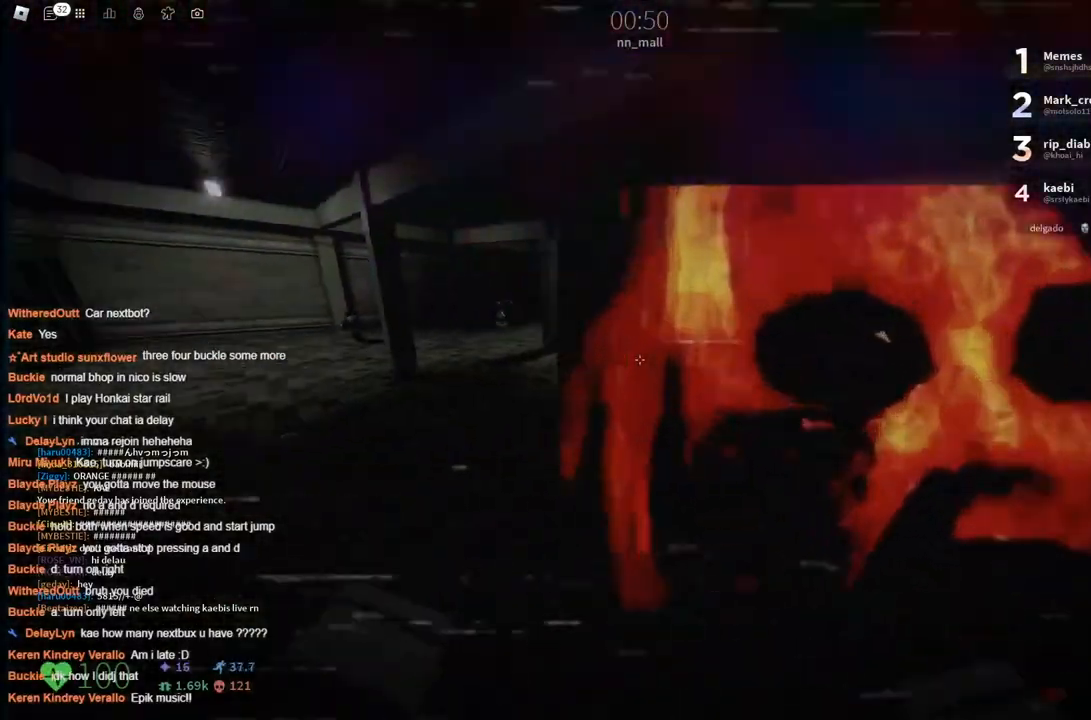
{"keys": ["a", "space", "w"], "events": [[500, "space", "down"]]}
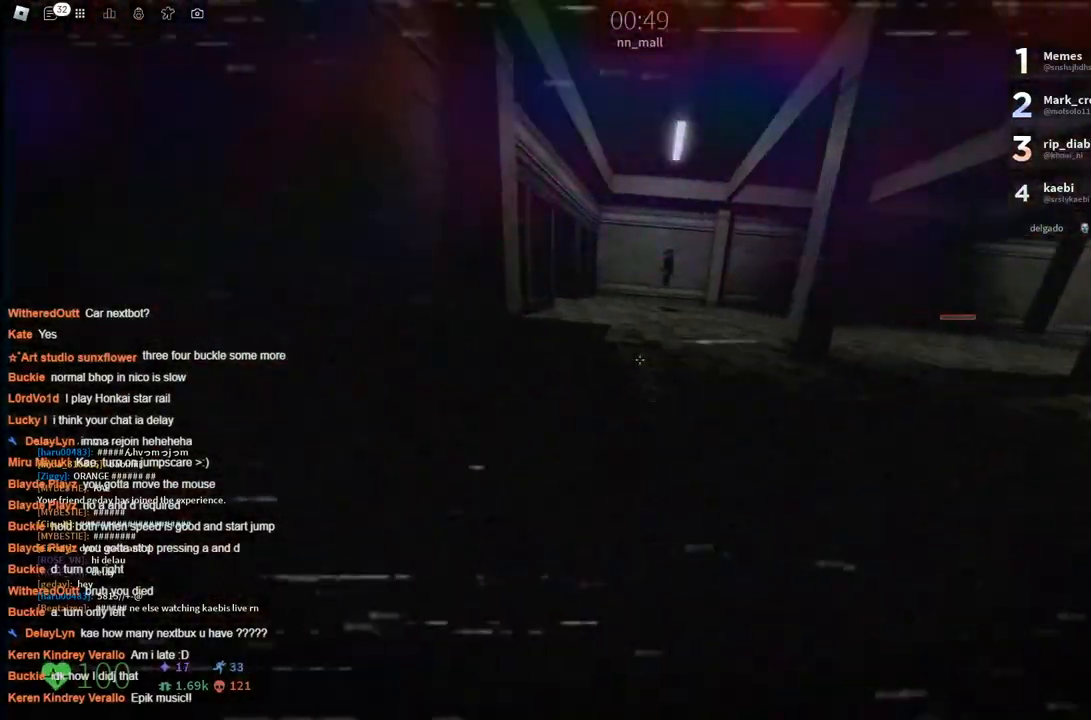
{"keys": ["d", "w"], "events": [[50, "a", "up"], [100, "d", "down"], [150, "space", "up"]]}
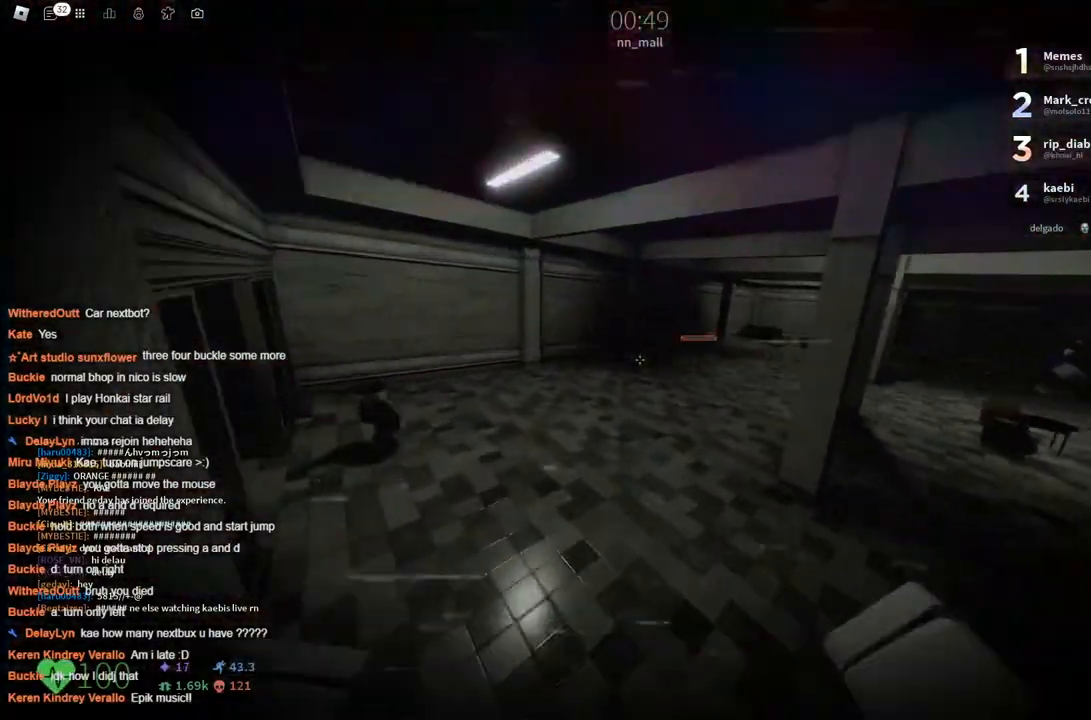
{"keys": ["d", "w"], "events": [[266, "space", "down"], [400, "space", "up"]]}
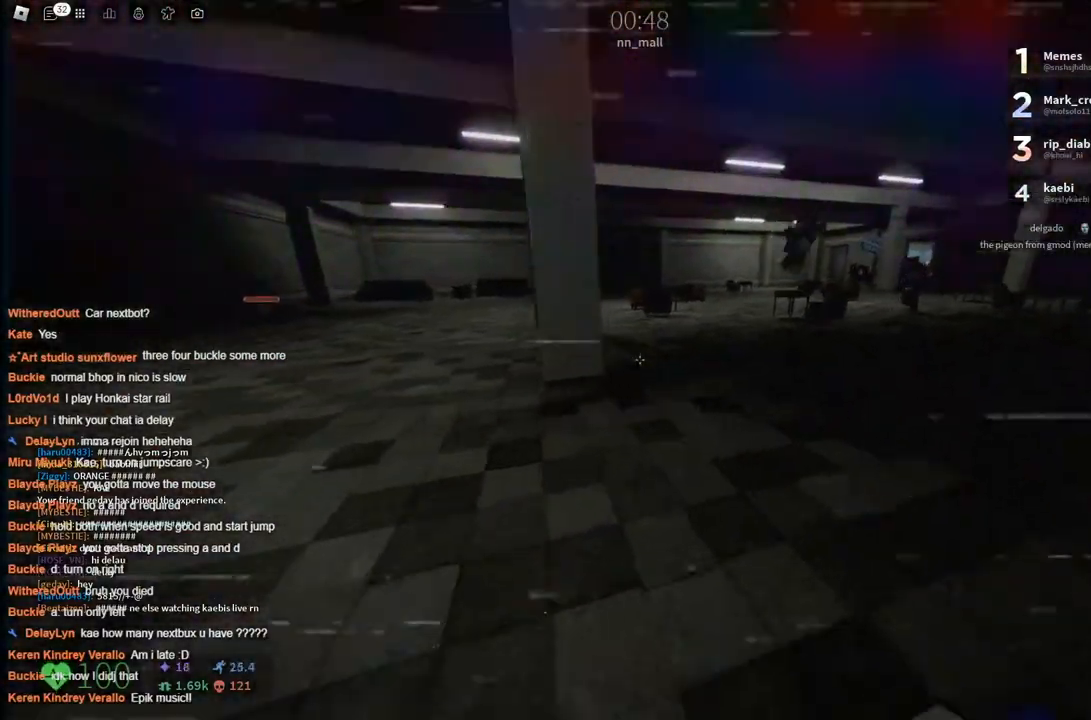
{"keys": ["d", "w"], "events": [[100, "space", "down"], [216, "space", "up"], [316, "a", "down"], [366, "d", "up"], [500, "a", "up"], [500, "d", "down"]]}
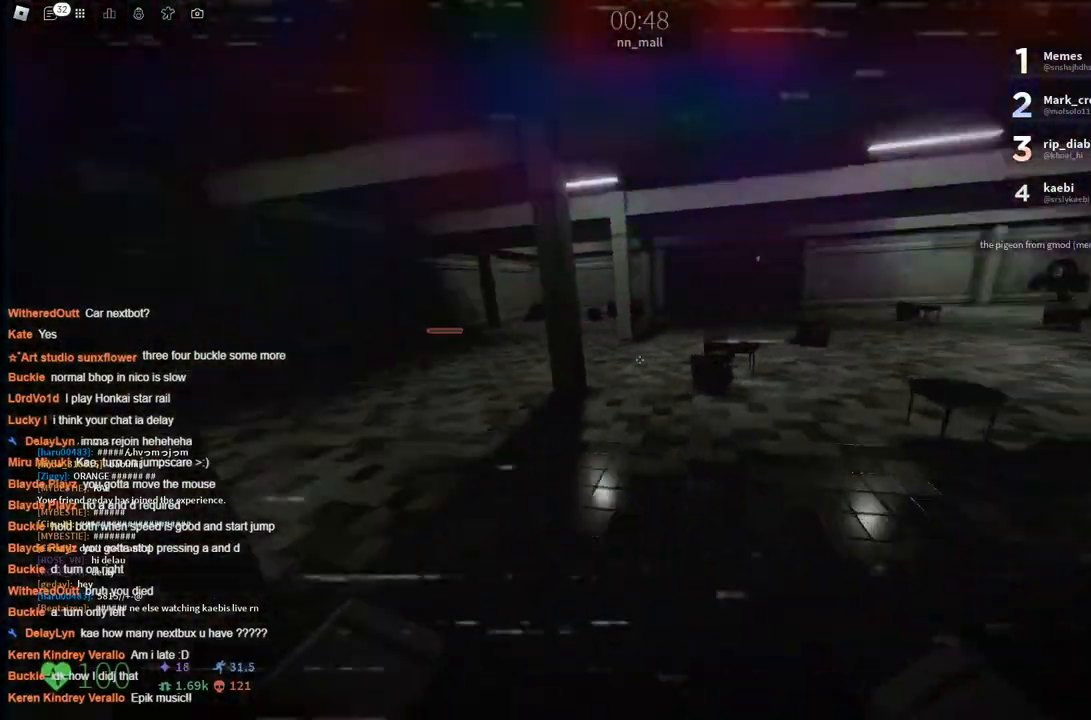
{"keys": ["d", "space", "w"], "events": [[333, "space", "down"]]}
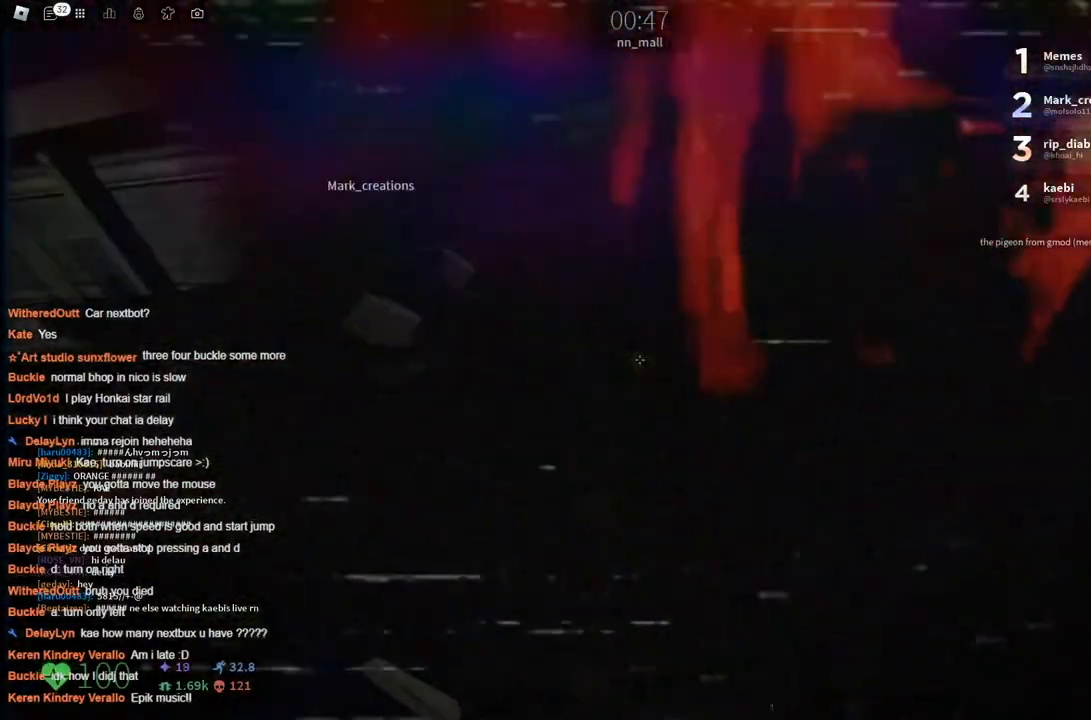
{"keys": ["d", "space", "w"], "events": [[16, "space", "up"], [500, "space", "down"]]}
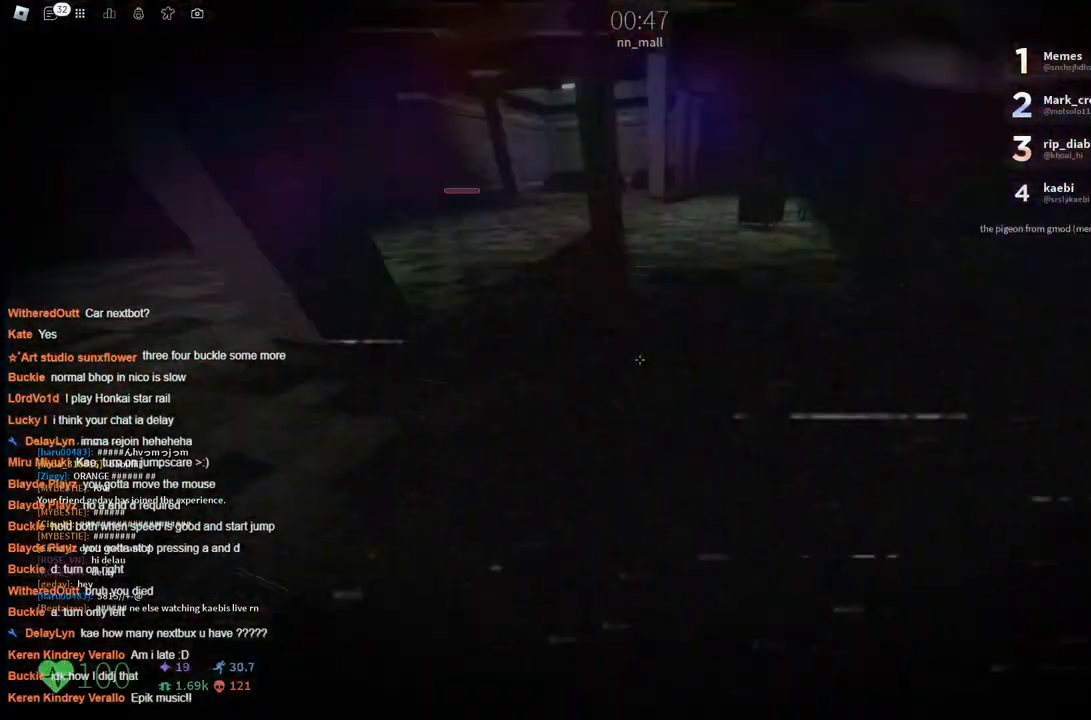
{"keys": ["d", "w"], "events": [[166, "space", "up"]]}
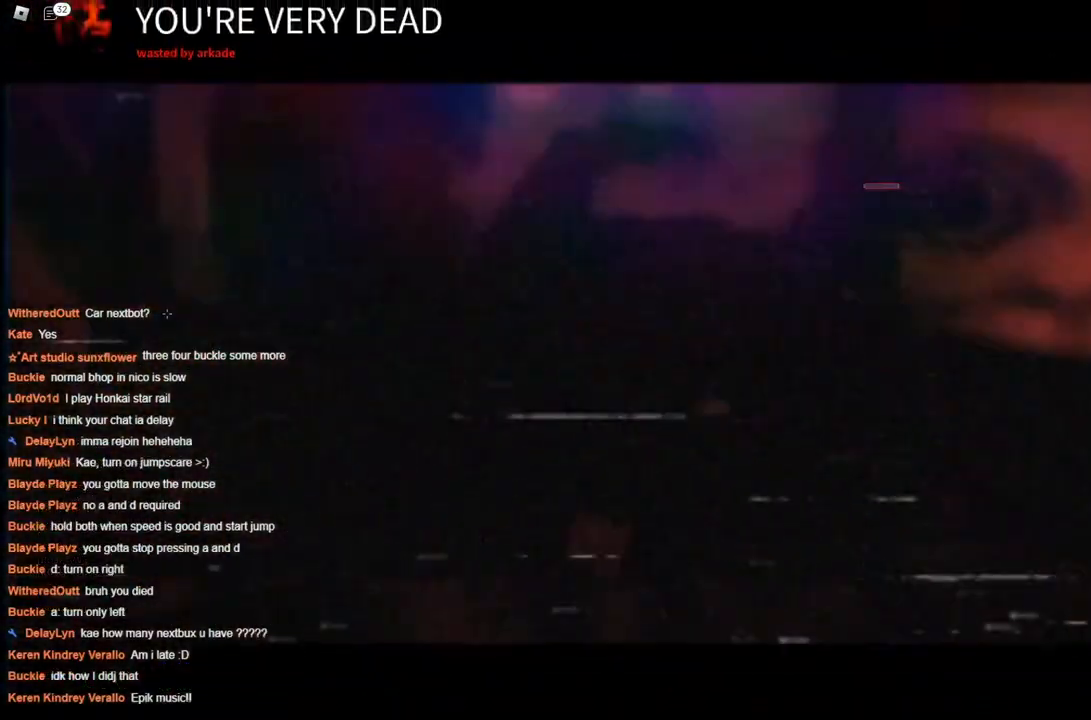
{"keys": [], "events": [[233, "d", "up"], [233, "w", "up"]]}